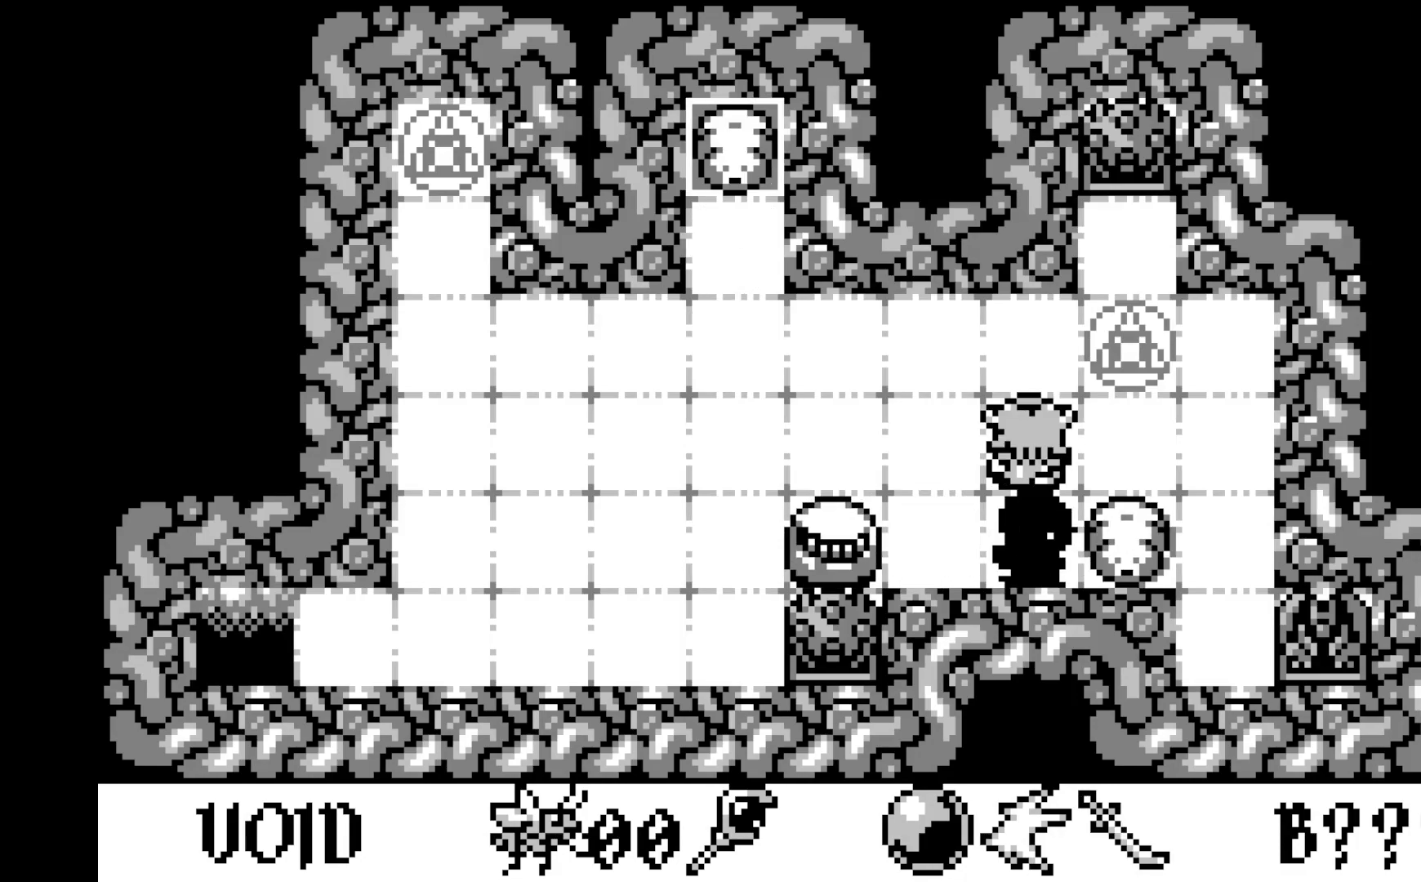
Gameplay with a controller (Xbox layout); each line is a JSON object with the inputs held at the frame after it. "events" lists button and stick changes between this image and that frame as [ms after this image, input, new state], when the widget could be followed in between. Not read: right_stick.
{"buttons": [], "left_stick": "center", "events": []}
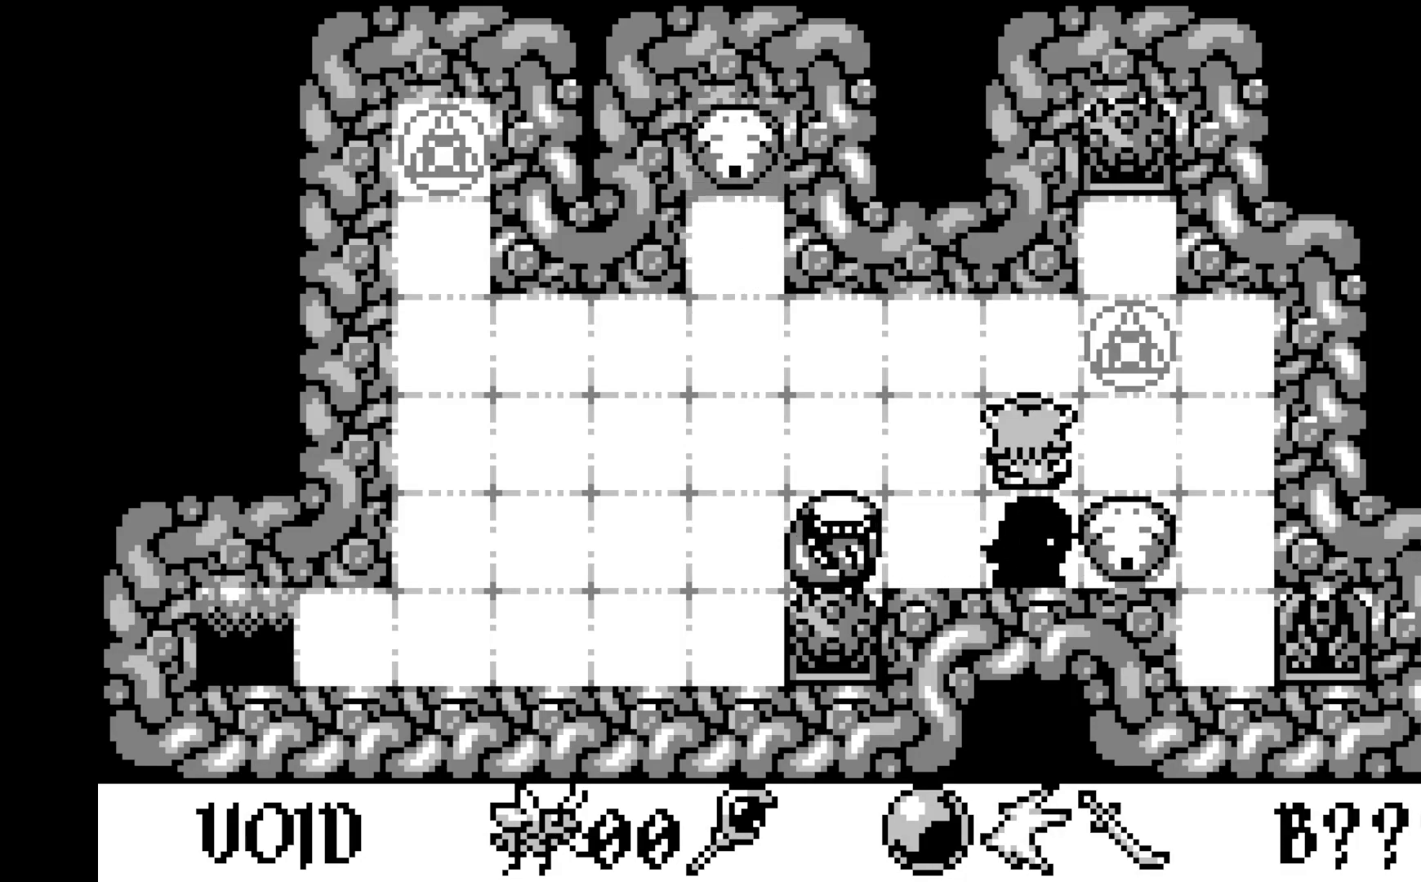
{"buttons": [], "left_stick": "center", "events": []}
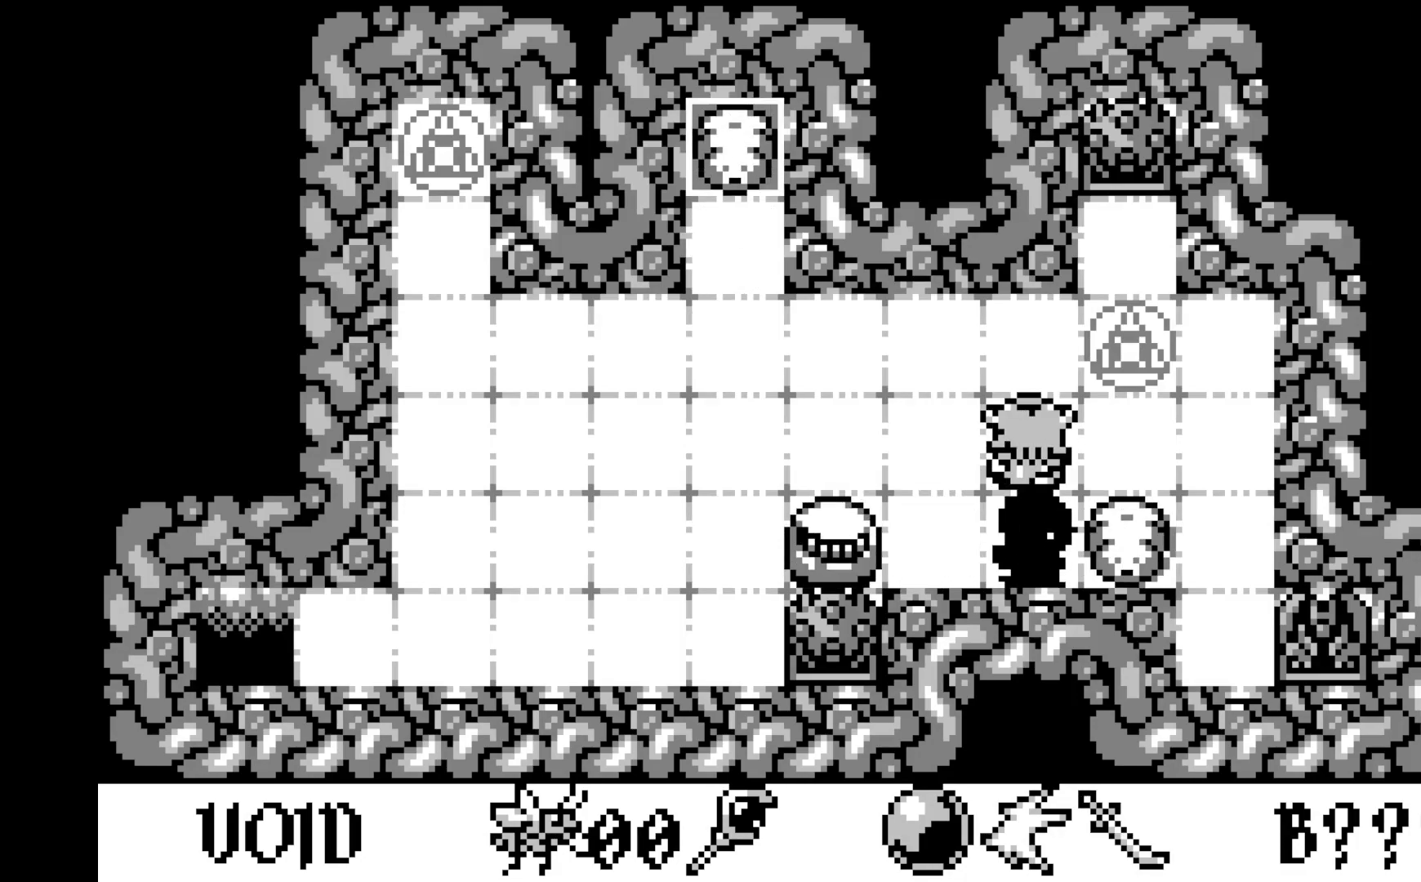
{"buttons": ["DPAD_UP"], "left_stick": "center", "events": [[467, "DPAD_UP", "down"]]}
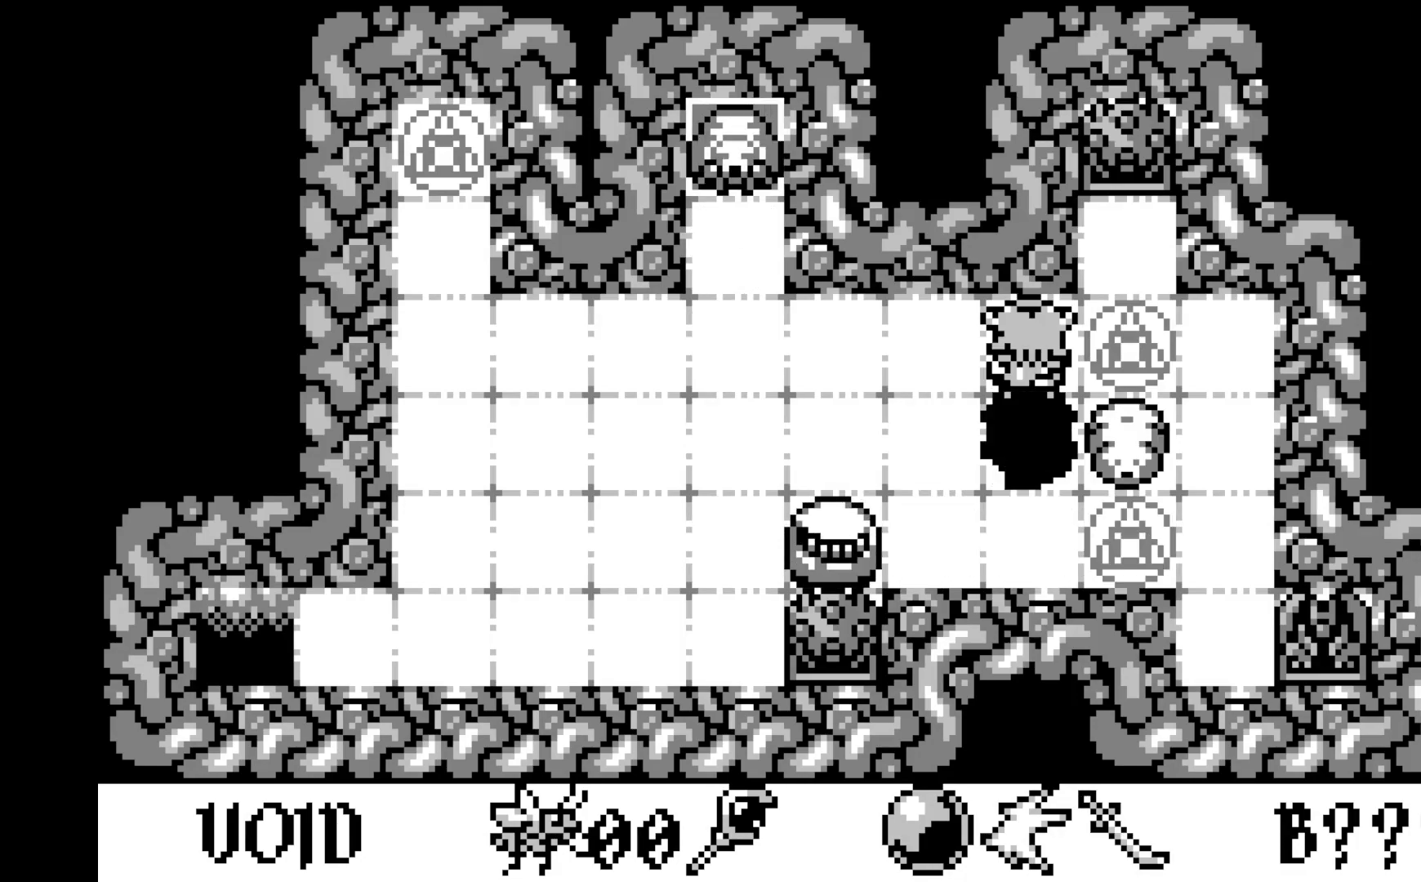
{"buttons": [], "left_stick": "center", "events": [[67, "DPAD_UP", "up"]]}
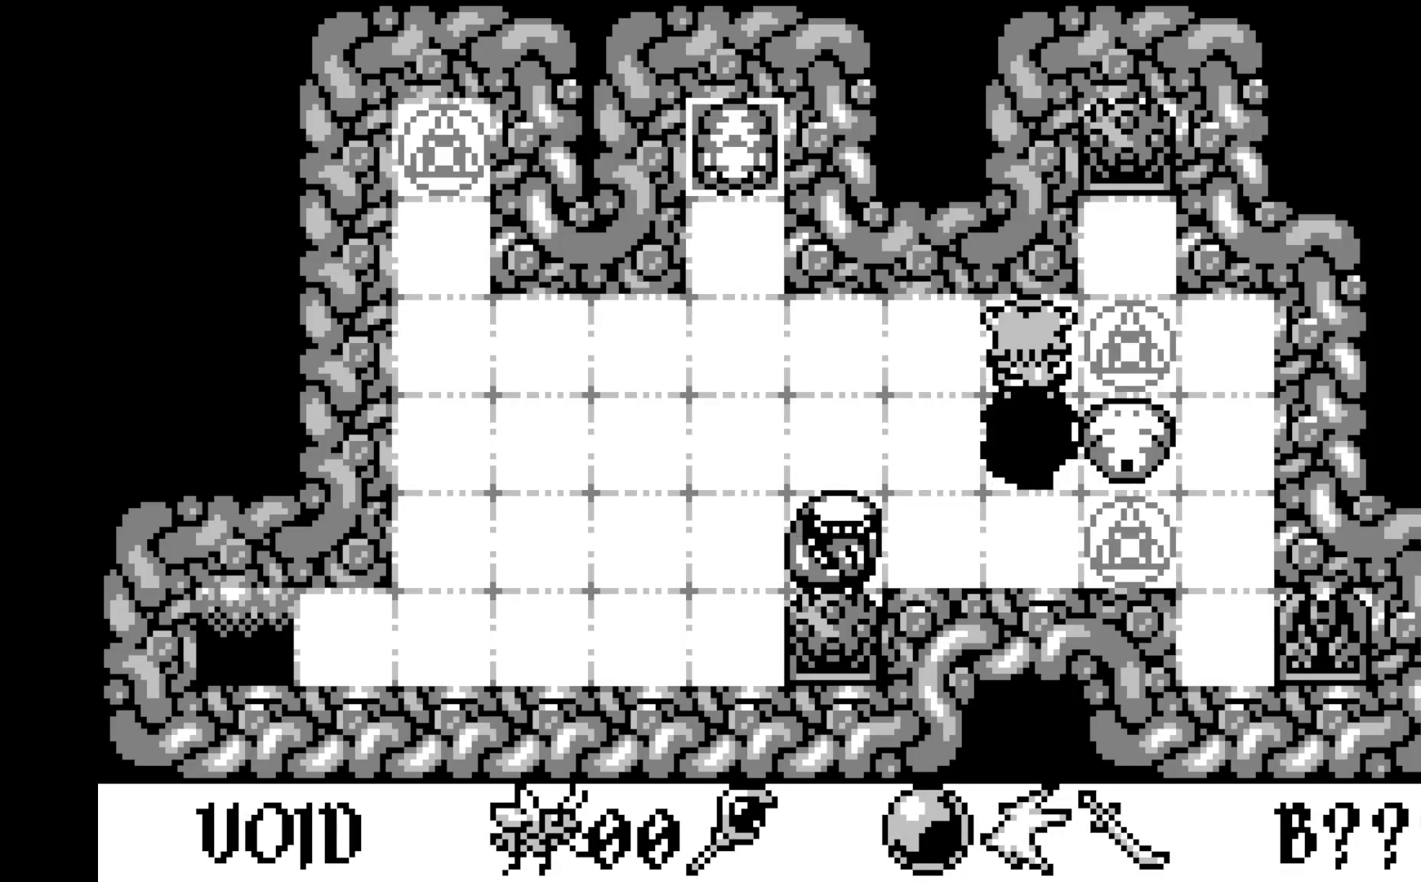
{"buttons": [], "left_stick": "center", "events": []}
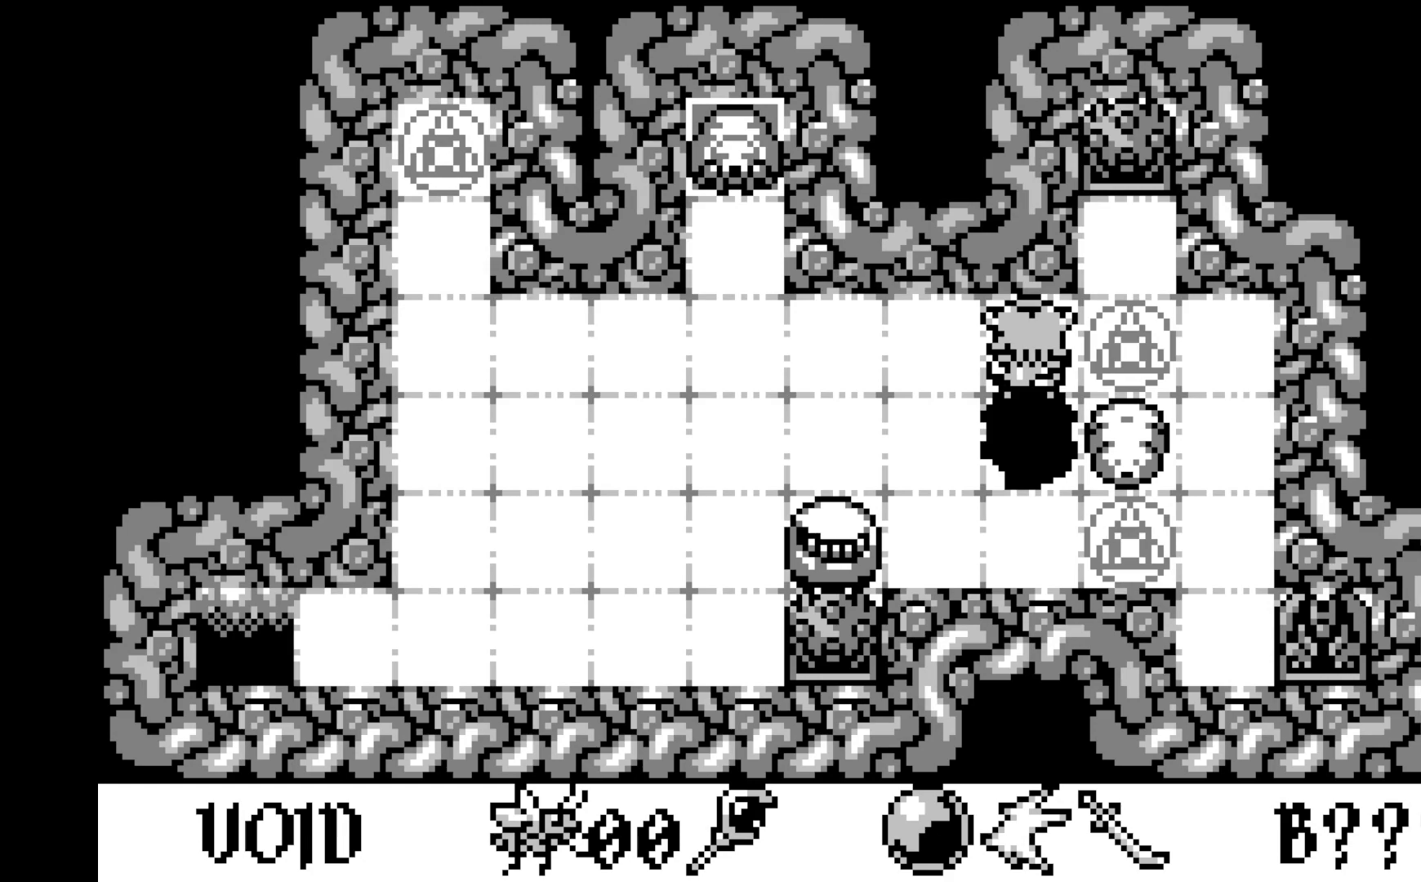
{"buttons": [], "left_stick": "center", "events": [[133, "DPAD_LEFT", "down"], [217, "DPAD_LEFT", "up"]]}
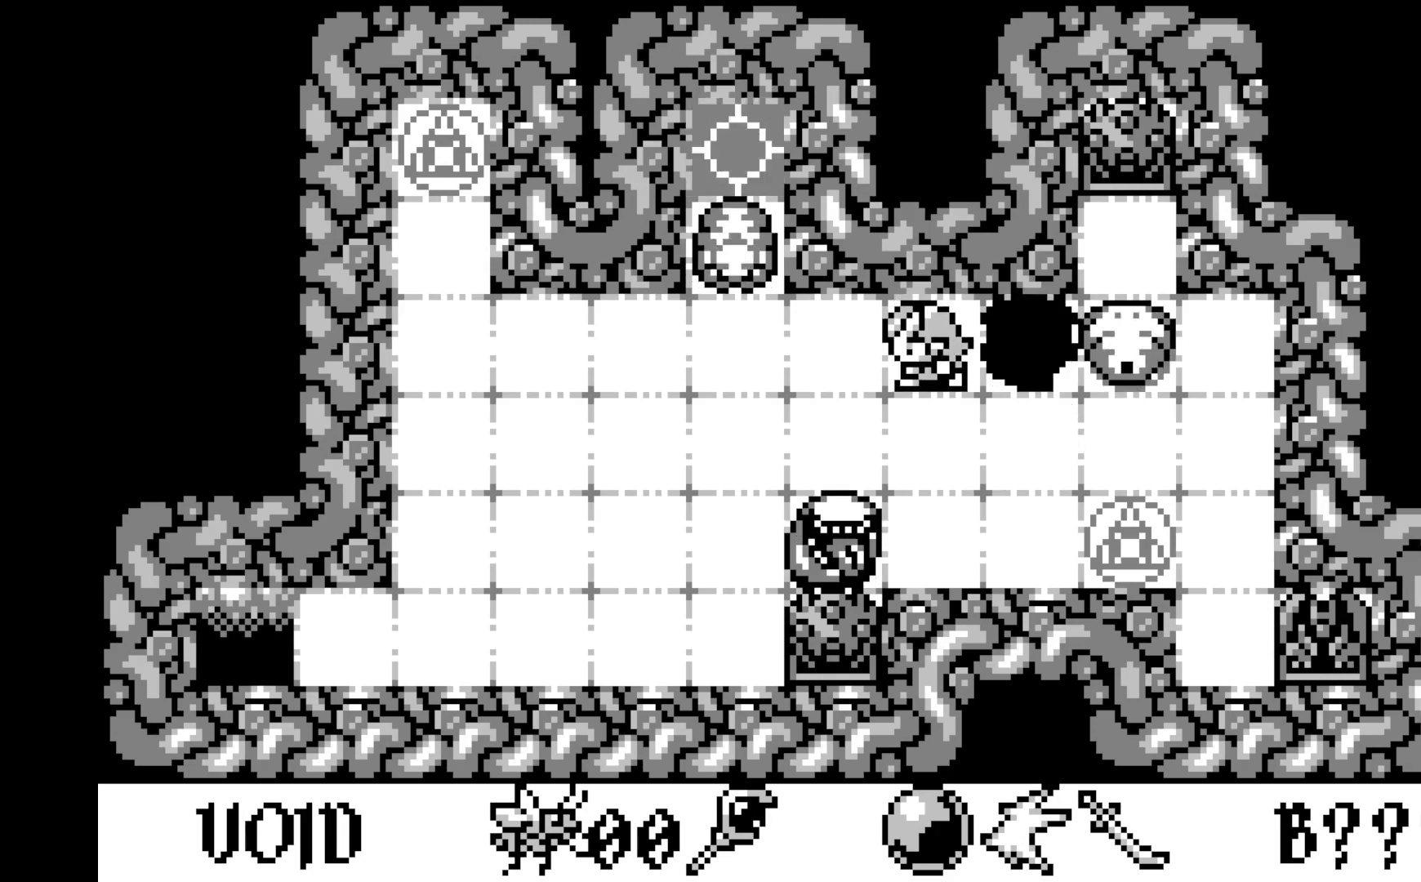
{"buttons": [], "left_stick": "center", "events": []}
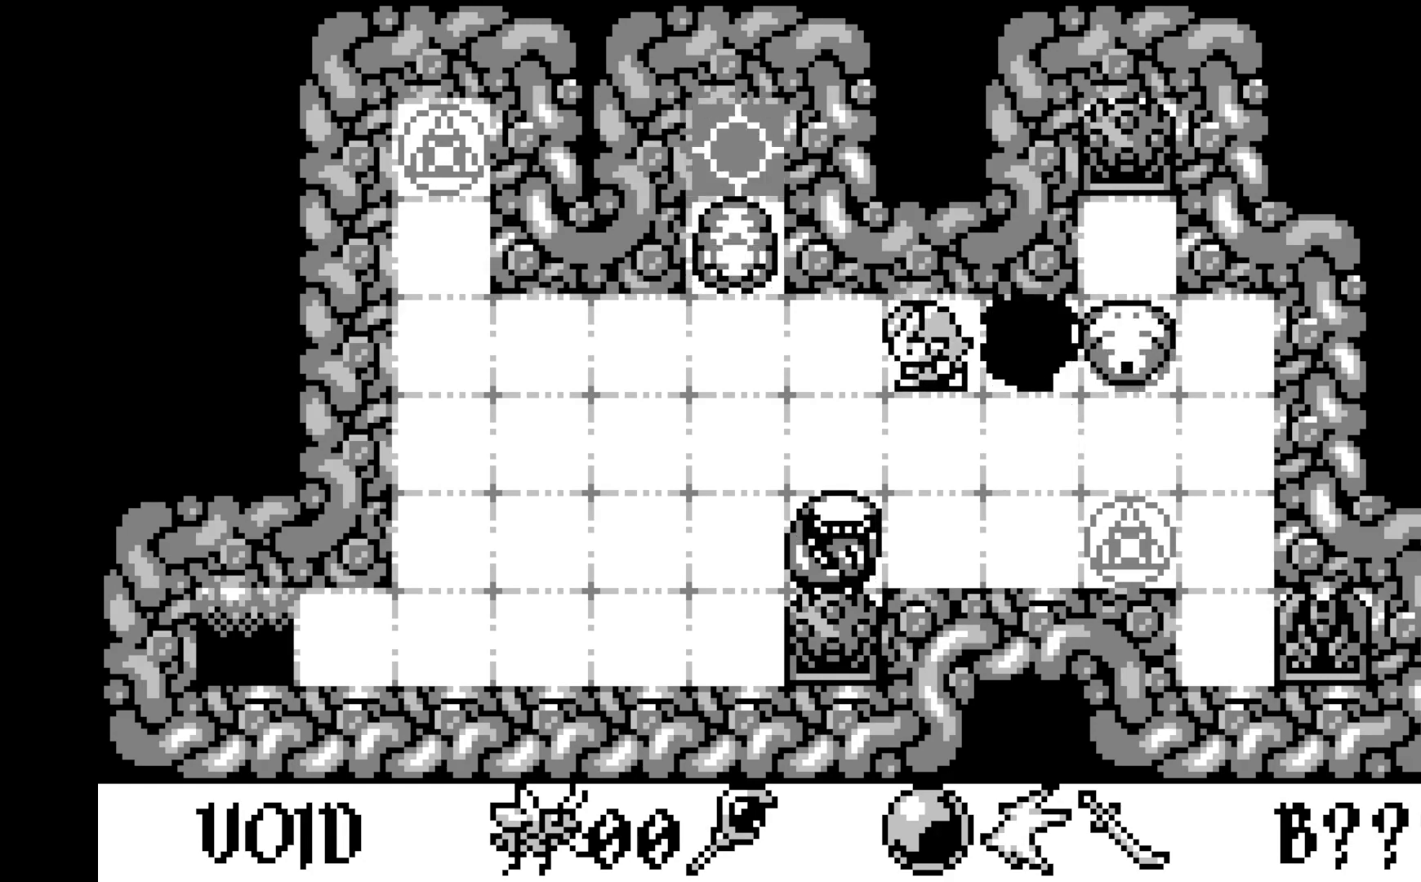
{"buttons": [], "left_stick": "center", "events": []}
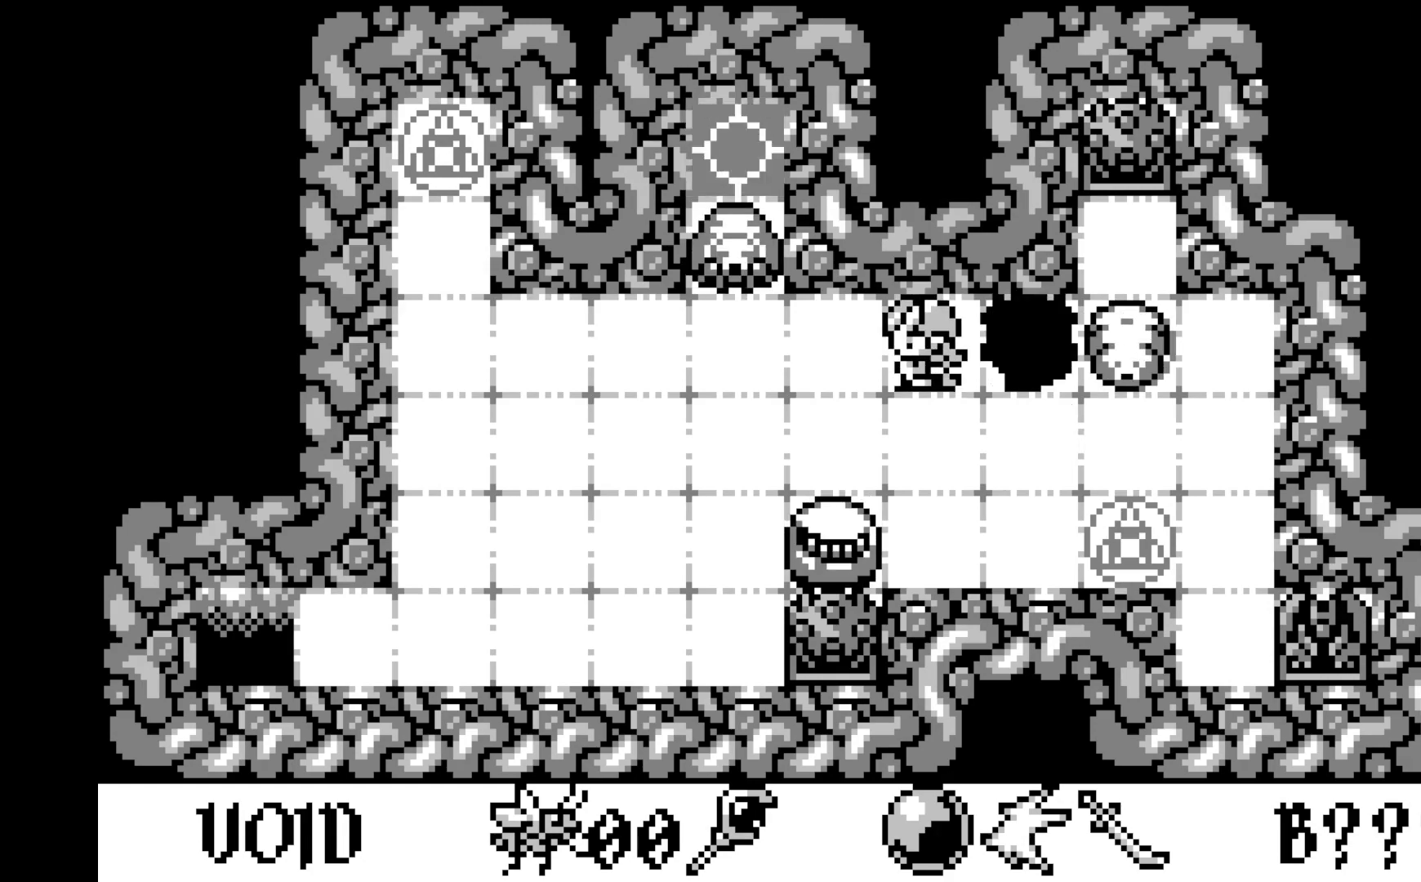
{"buttons": [], "left_stick": "center", "events": [[283, "DPAD_UP", "down"], [417, "DPAD_UP", "up"]]}
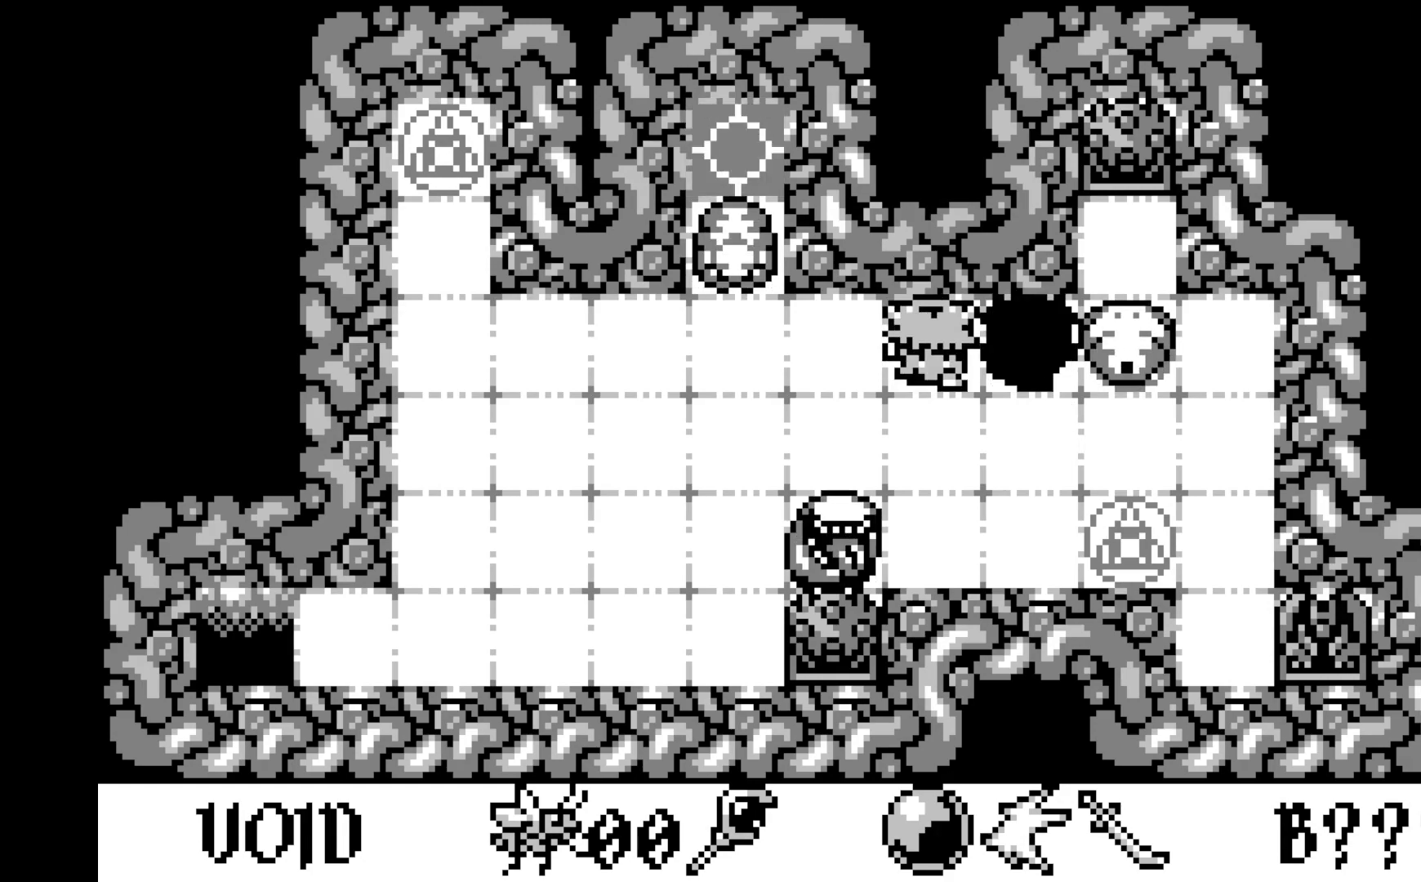
{"buttons": [], "left_stick": "center", "events": []}
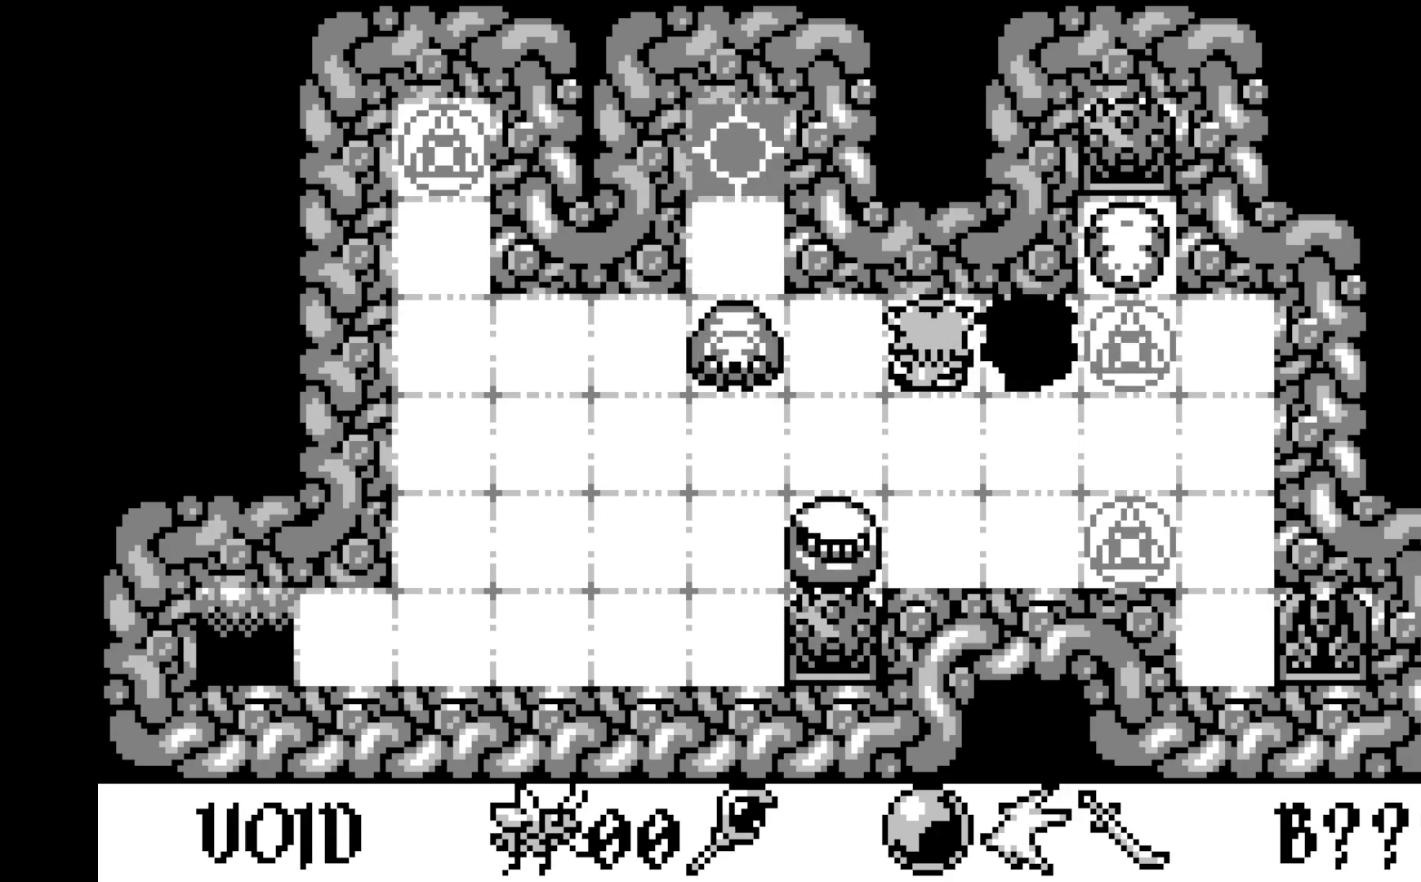
{"buttons": [], "left_stick": "center", "events": []}
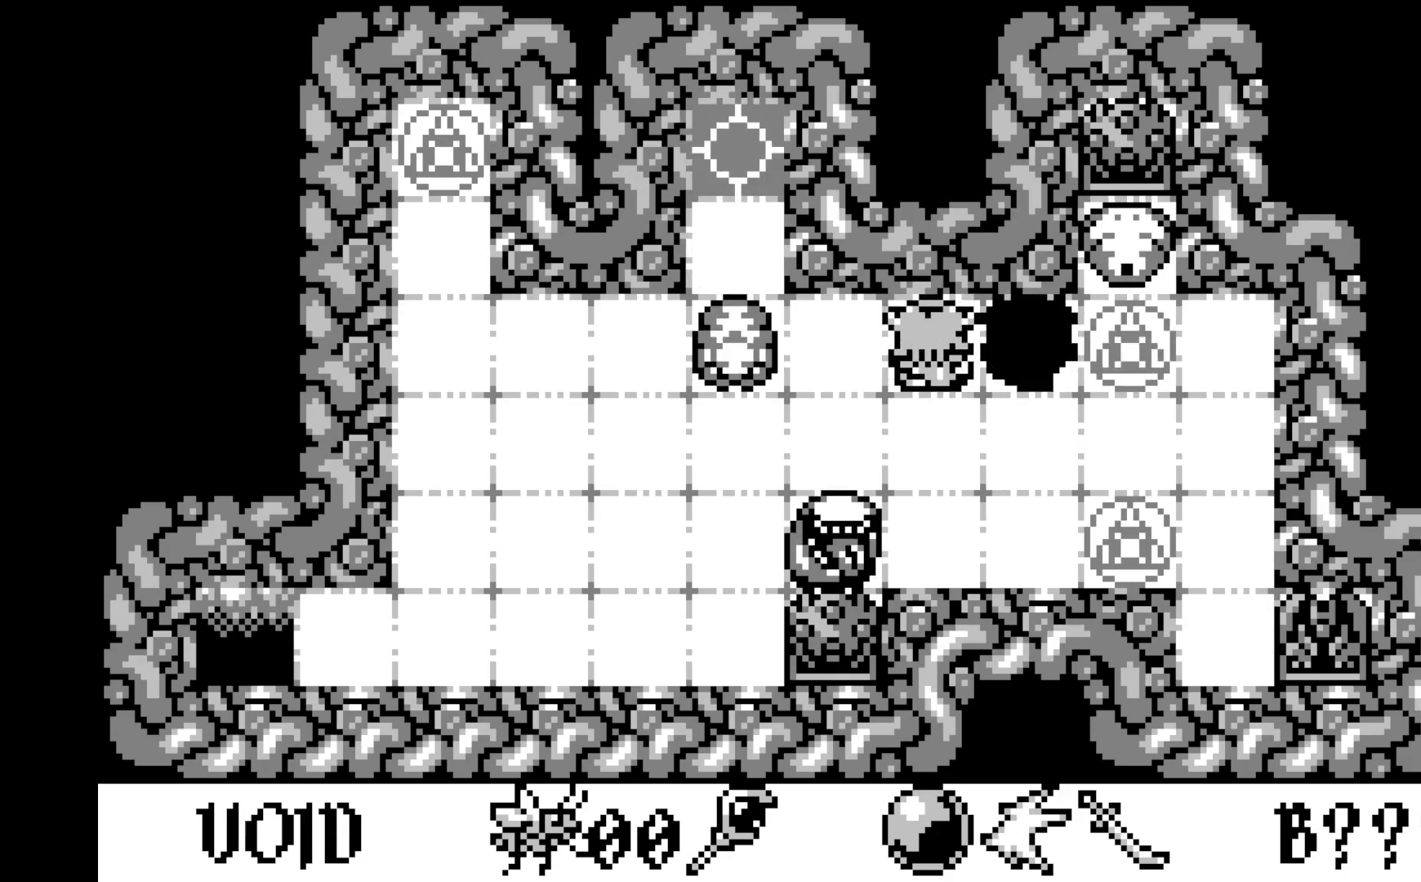
{"buttons": [], "left_stick": "center", "events": []}
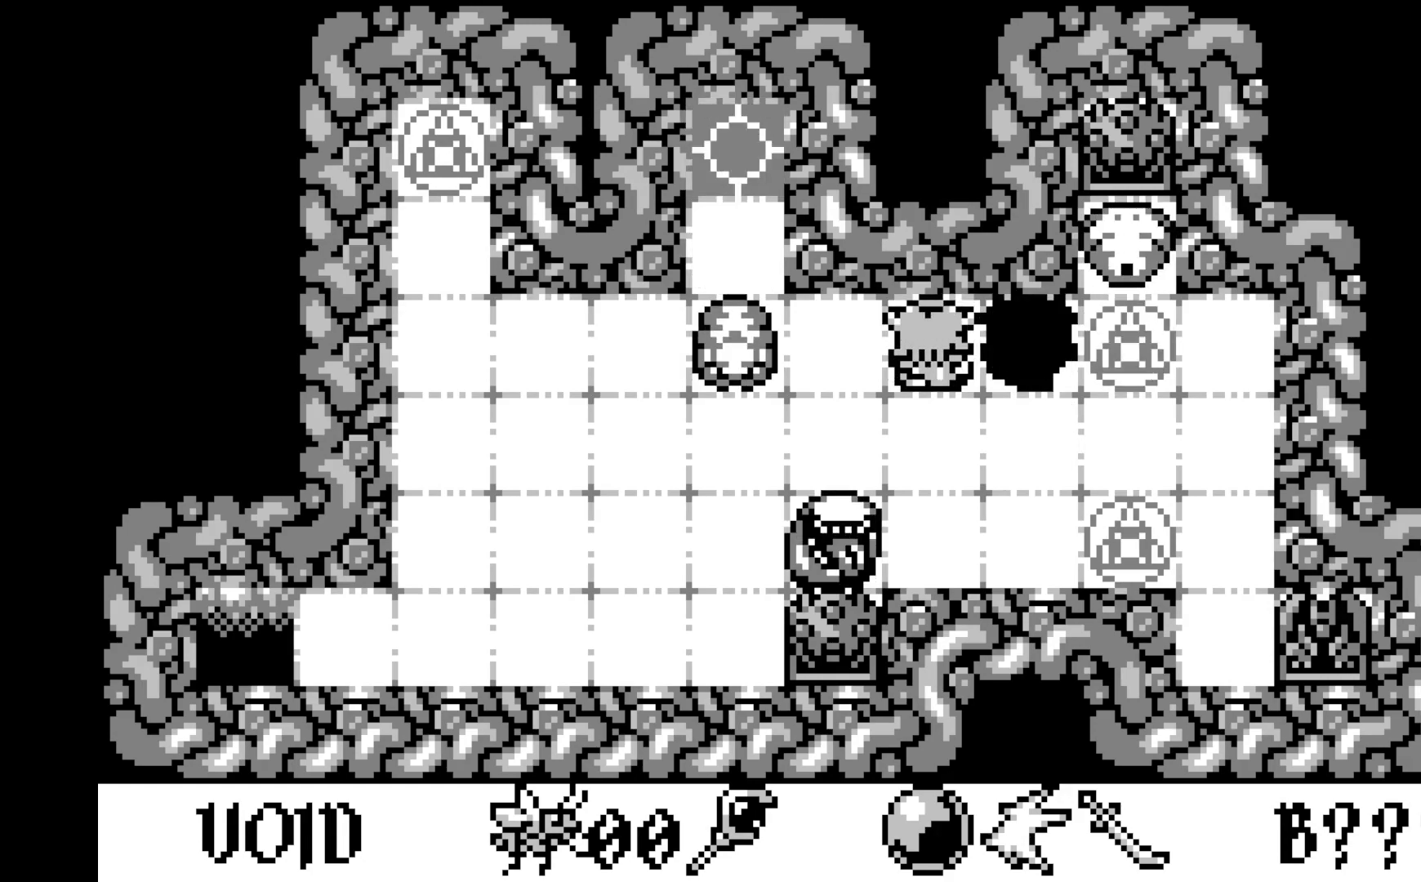
{"buttons": [], "left_stick": "center", "events": []}
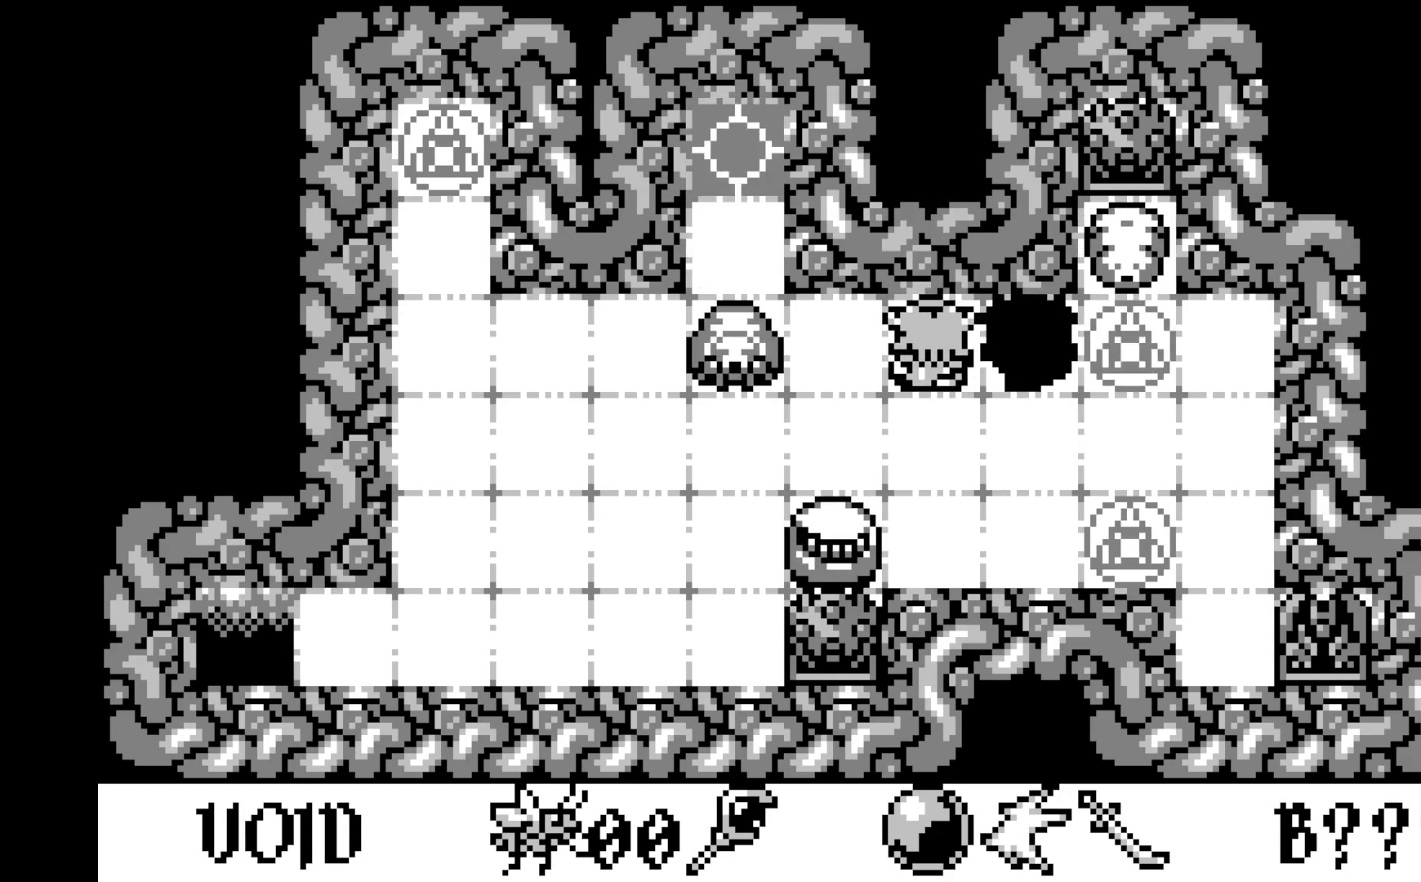
{"buttons": [], "left_stick": "center", "events": []}
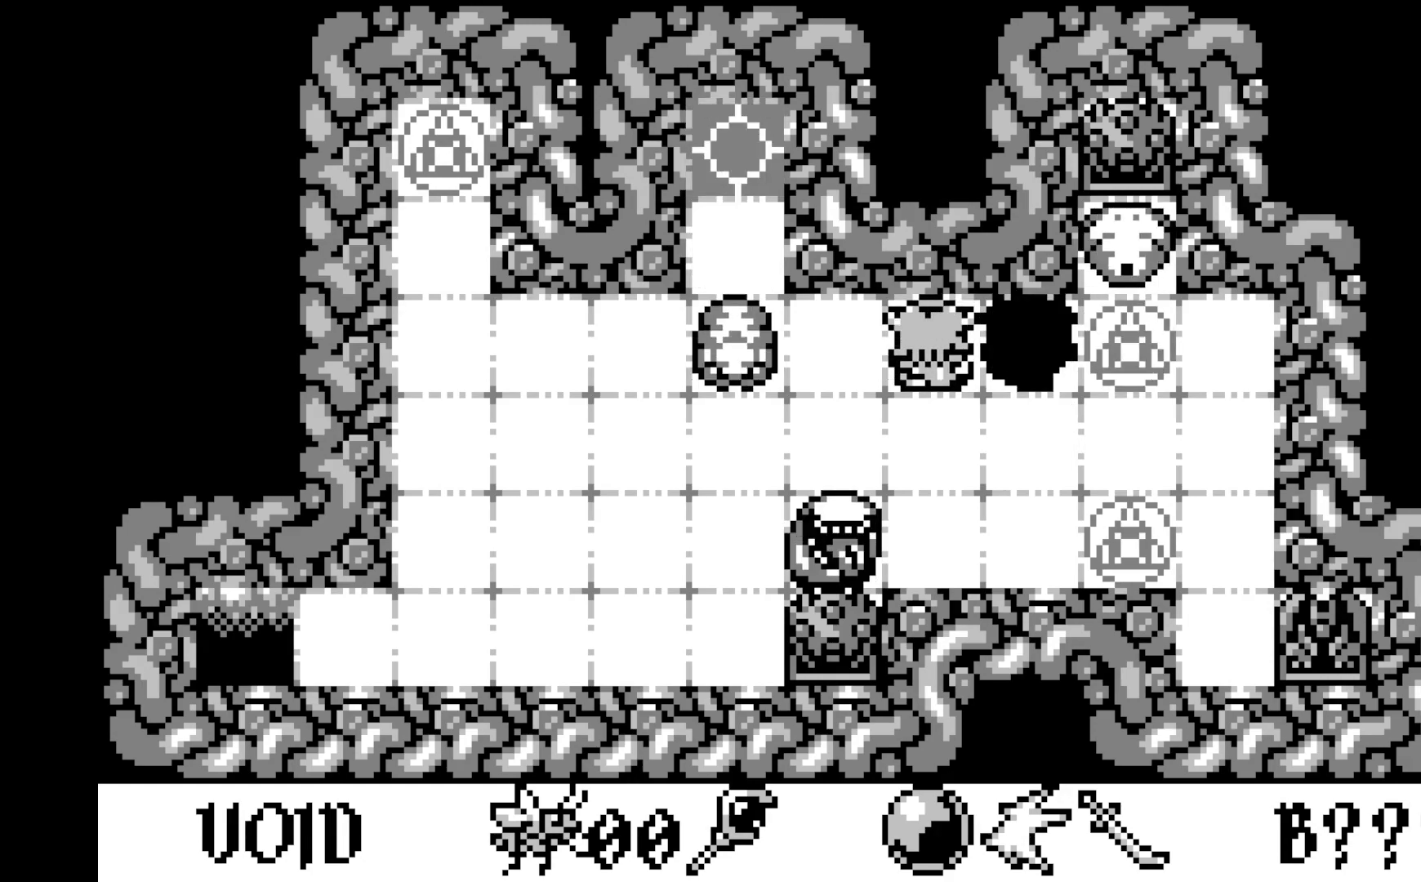
{"buttons": [], "left_stick": "center", "events": []}
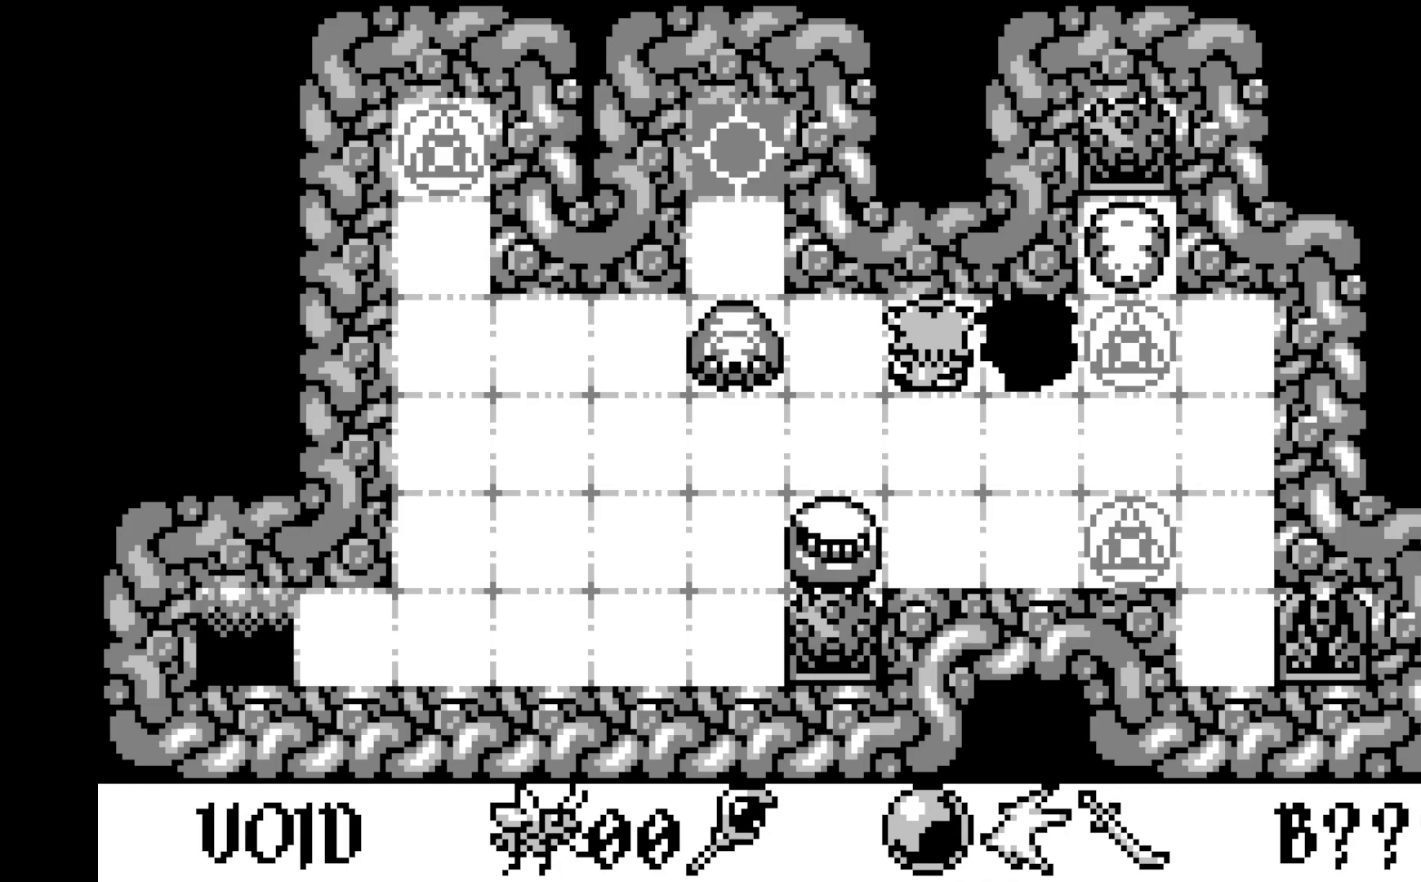
{"buttons": [], "left_stick": "center", "events": []}
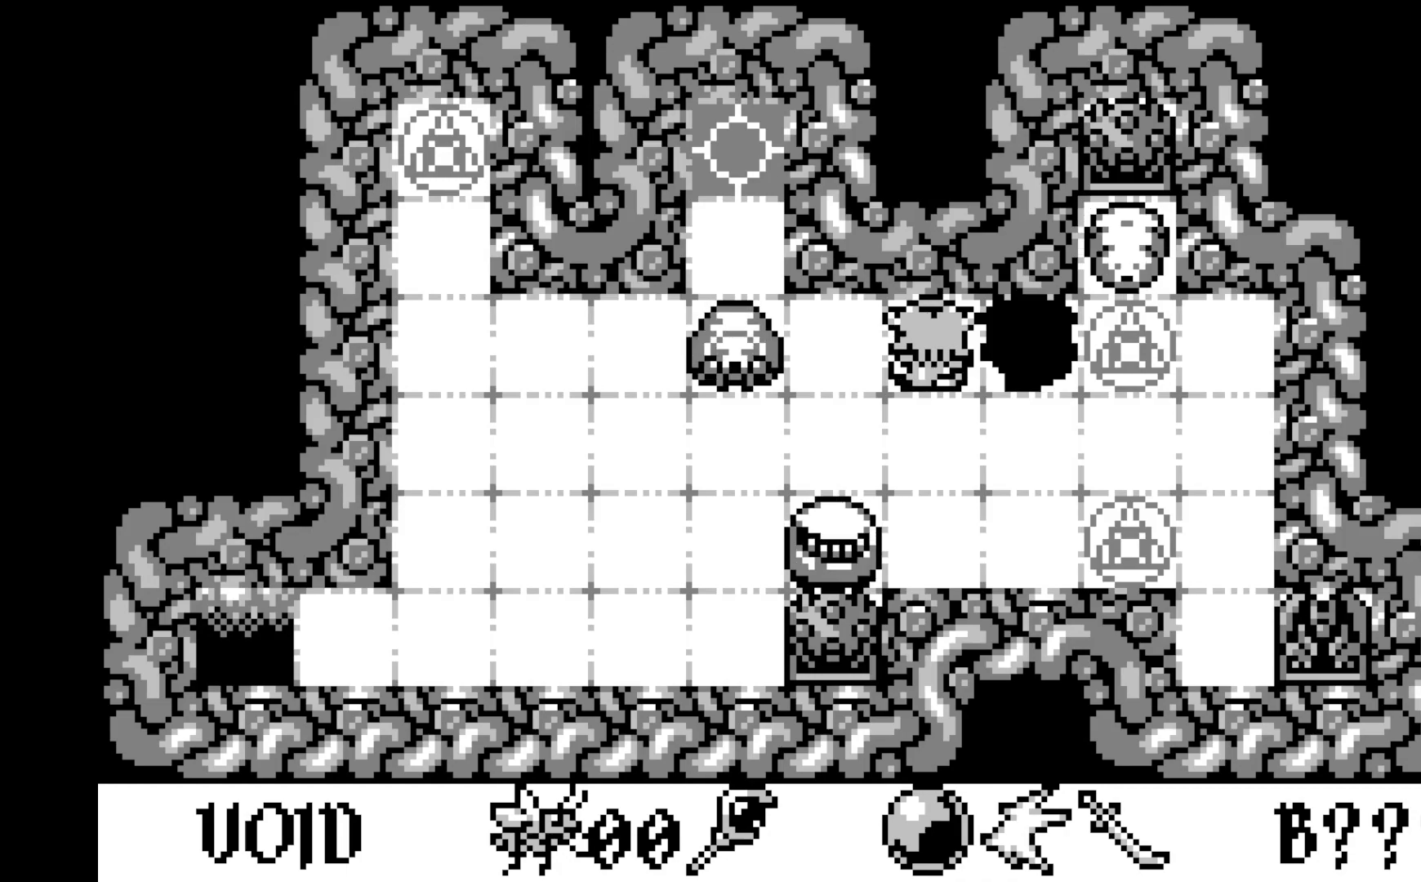
{"buttons": [], "left_stick": "center", "events": []}
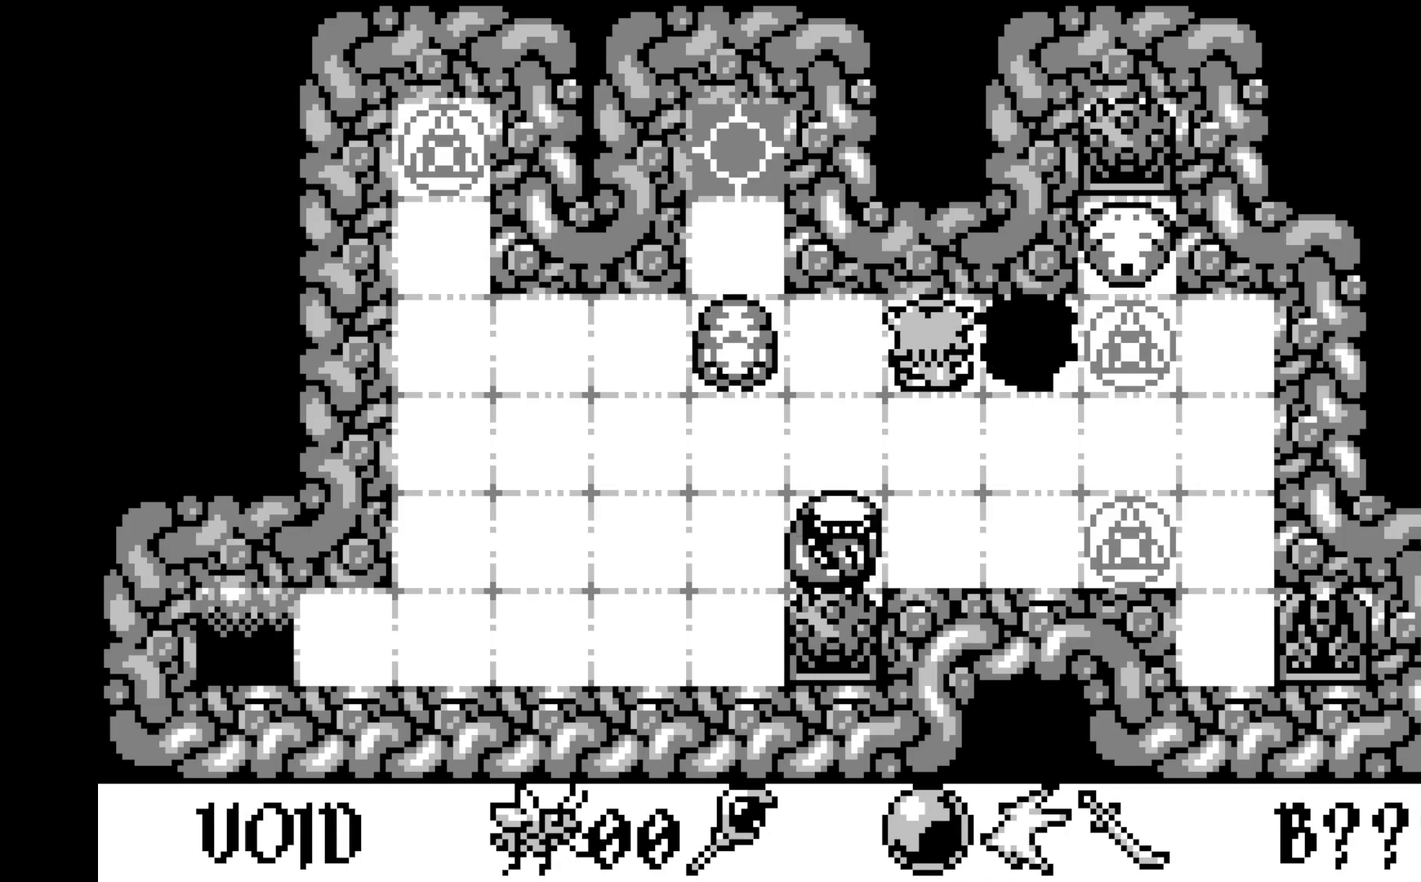
{"buttons": [], "left_stick": "center", "events": [[367, "DPAD_LEFT", "down"], [483, "DPAD_LEFT", "up"]]}
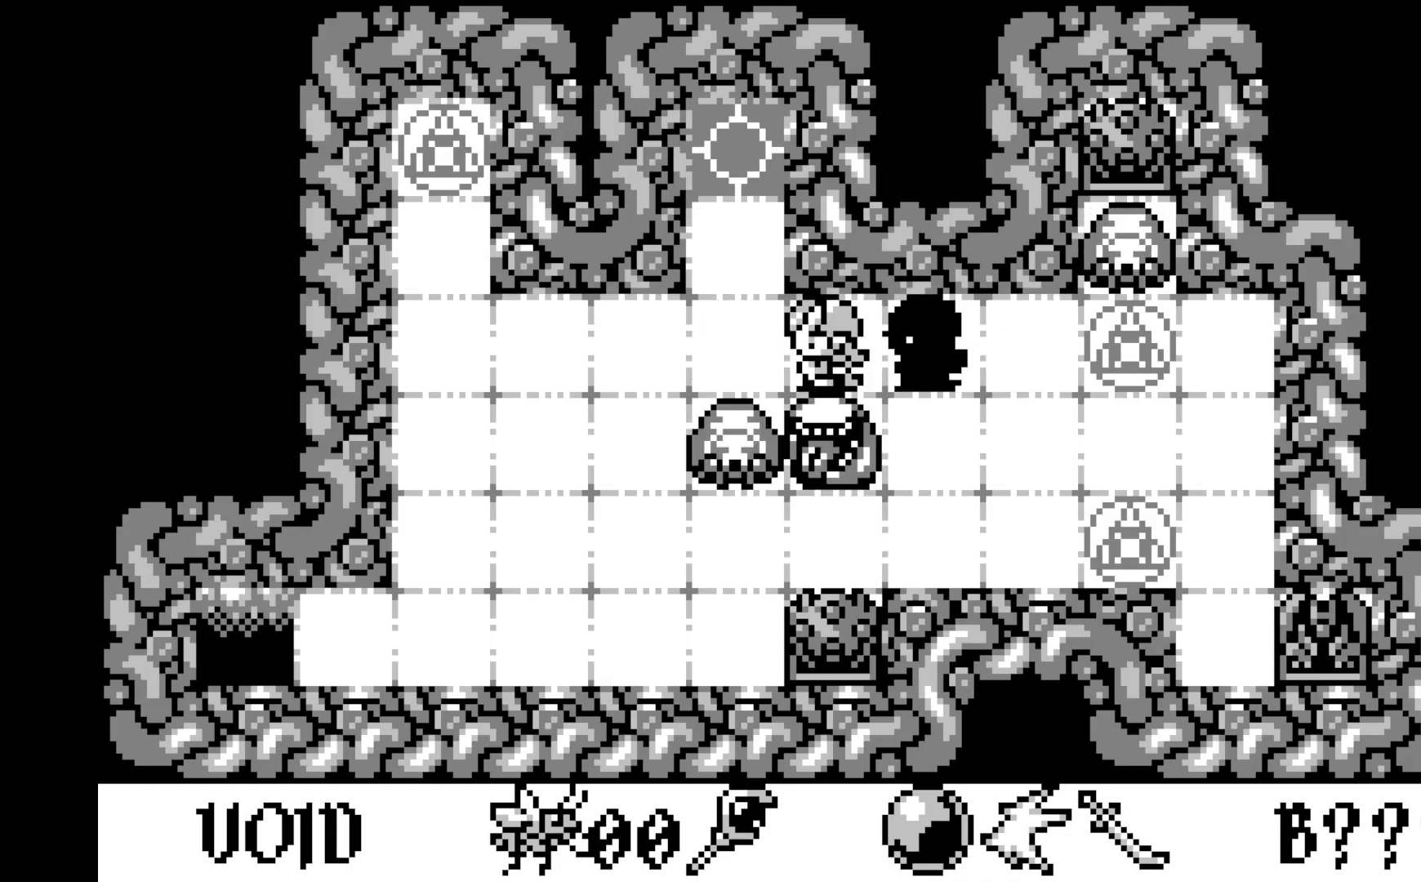
{"buttons": [], "left_stick": "center", "events": []}
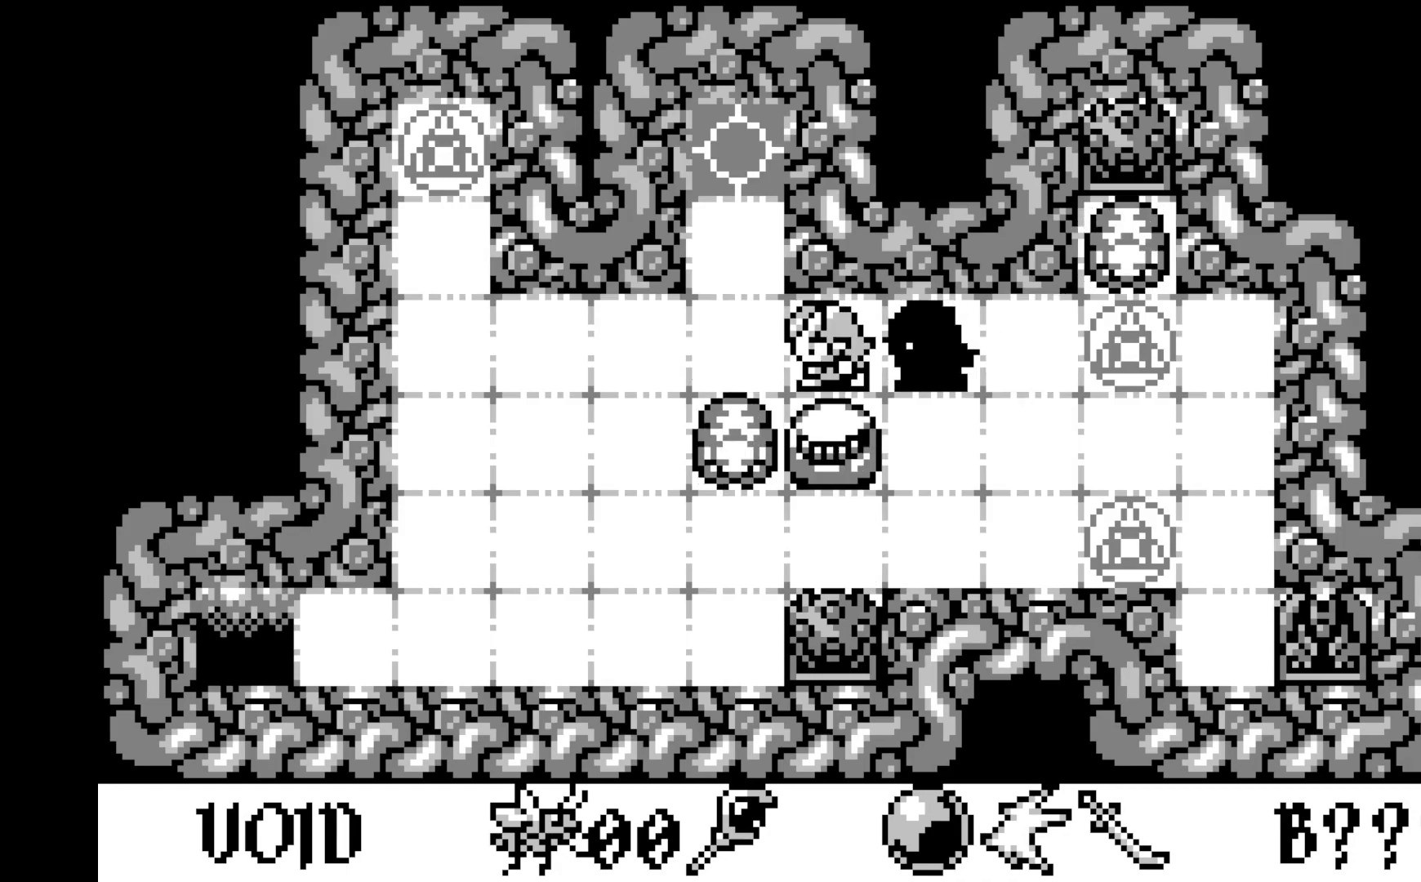
{"buttons": [], "left_stick": "center", "events": []}
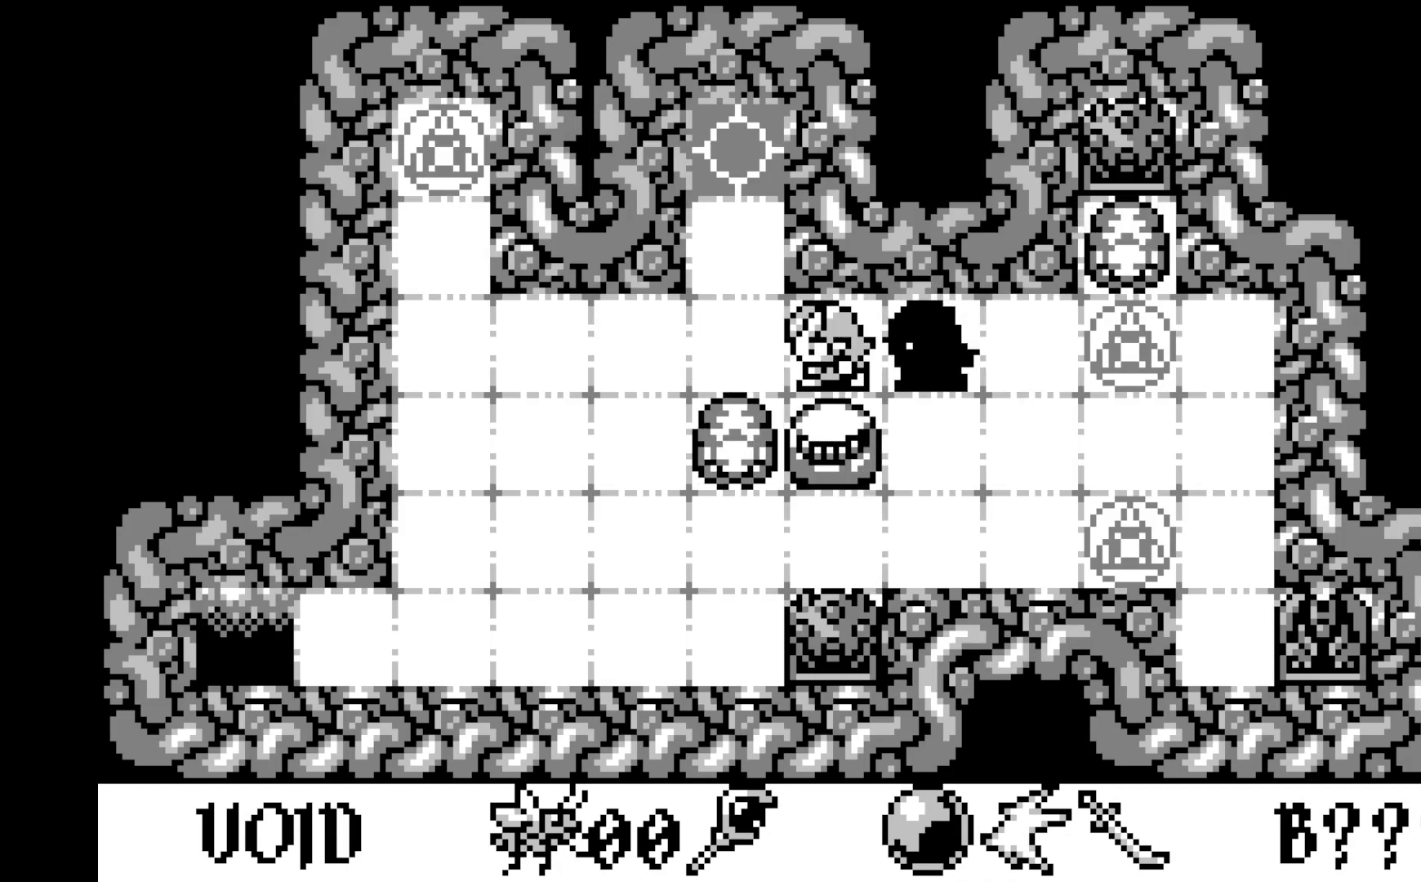
{"buttons": [], "left_stick": "center", "events": [[33, "DPAD_LEFT", "down"], [183, "DPAD_LEFT", "up"]]}
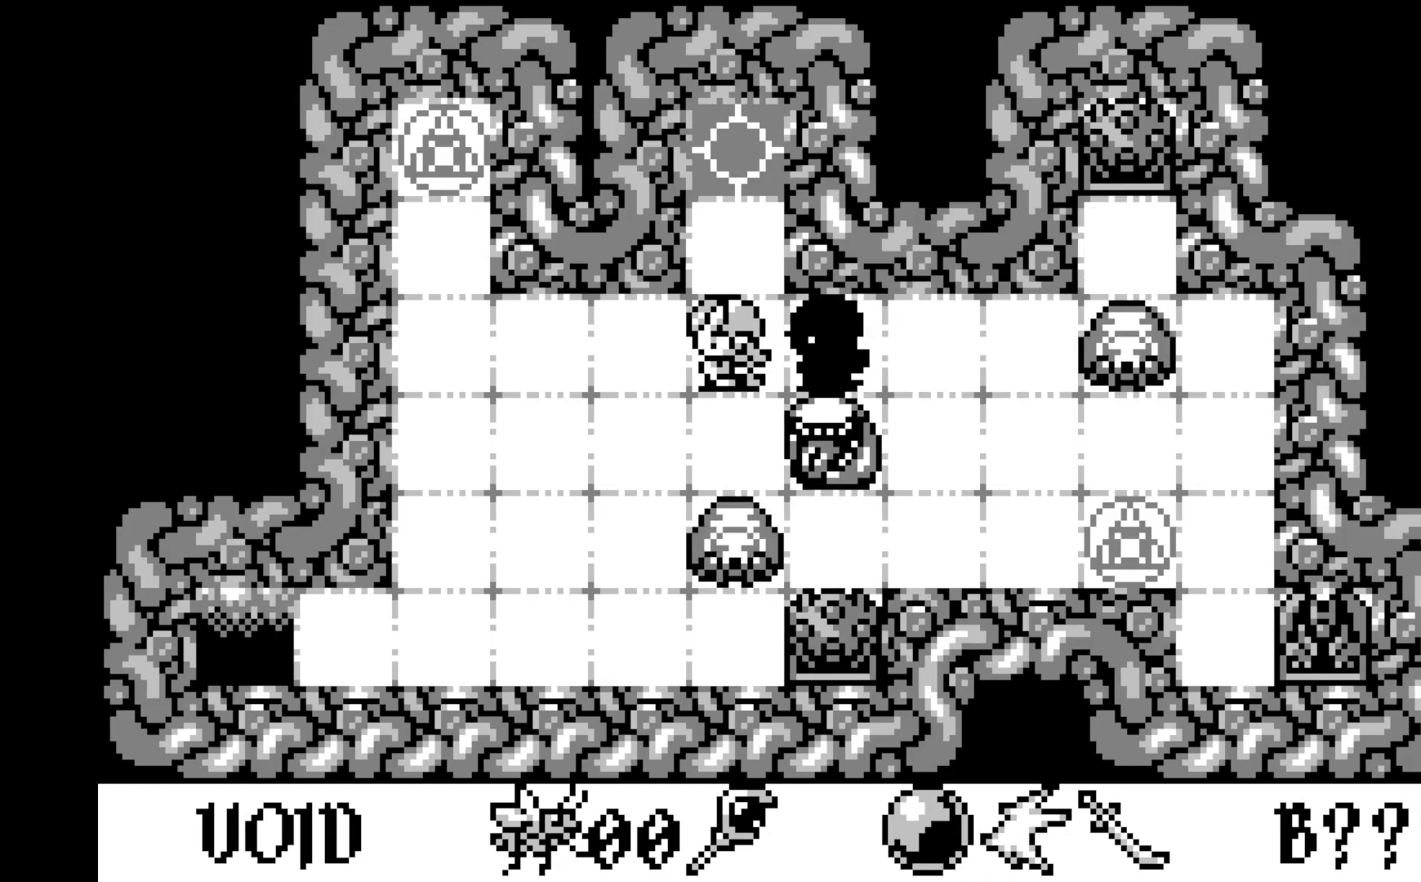
{"buttons": [], "left_stick": "center", "events": []}
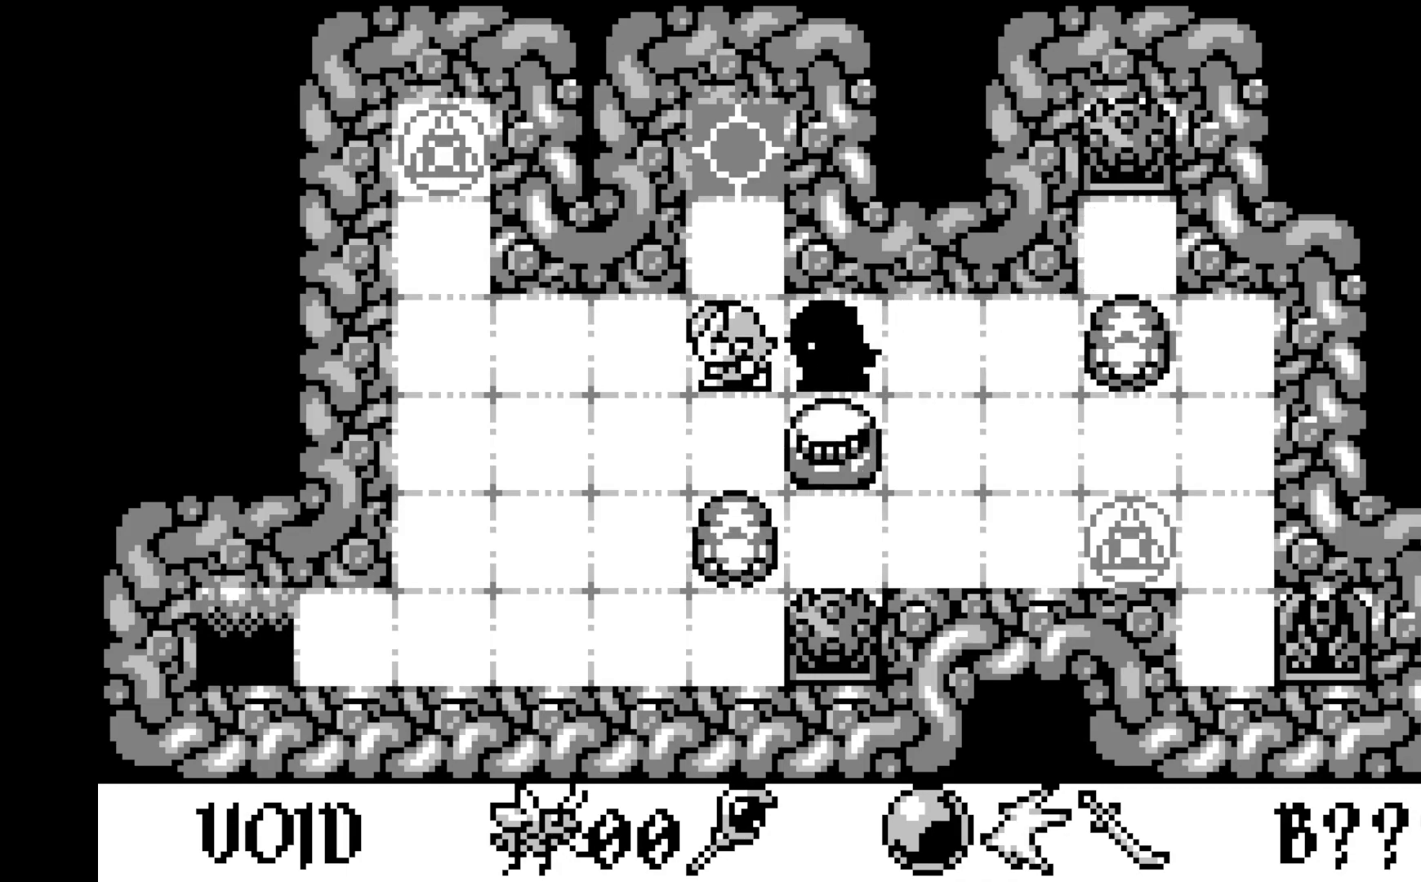
{"buttons": [], "left_stick": "center", "events": []}
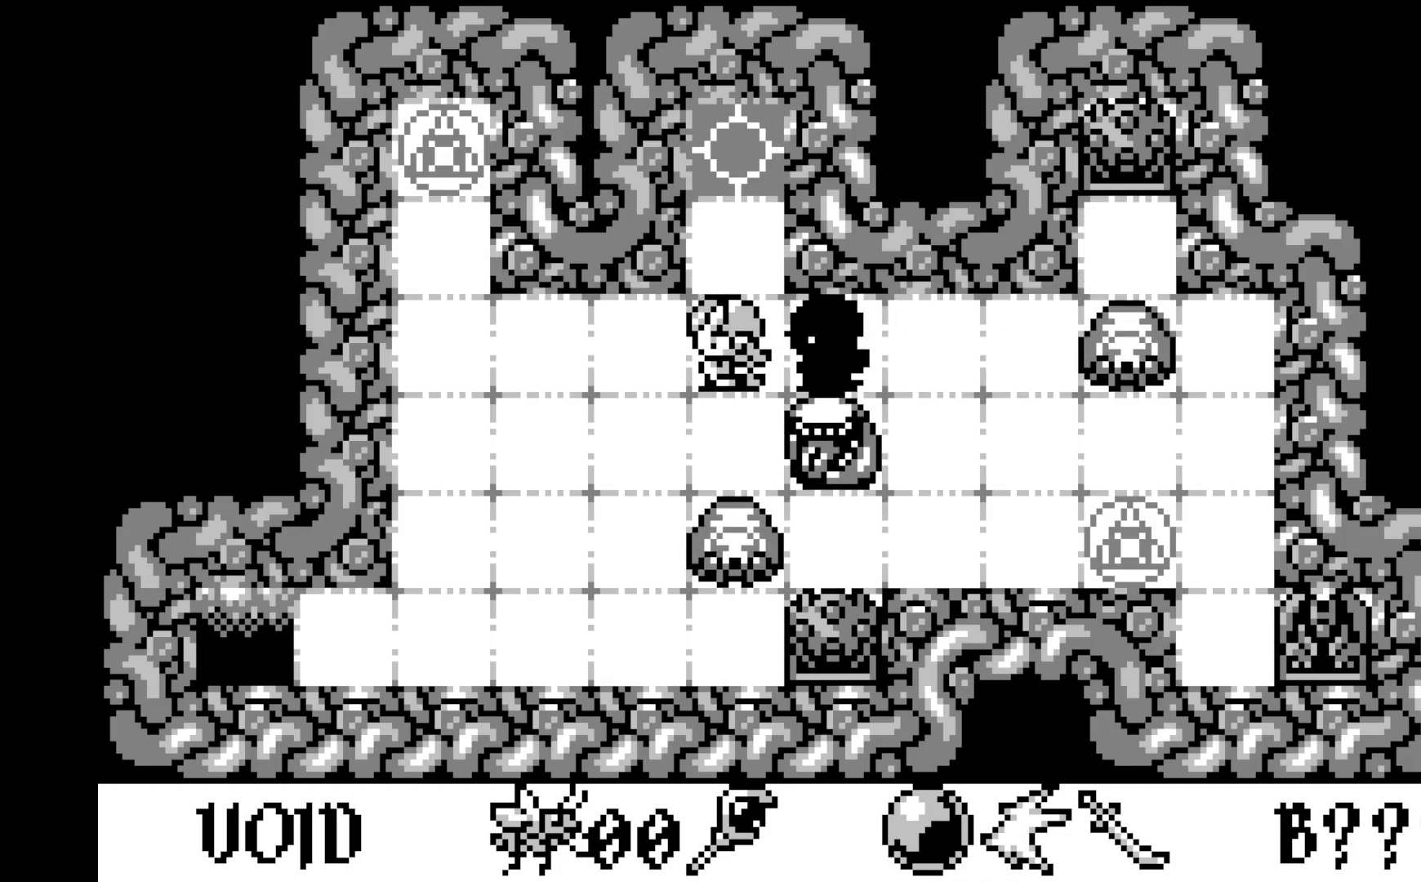
{"buttons": [], "left_stick": "center", "events": []}
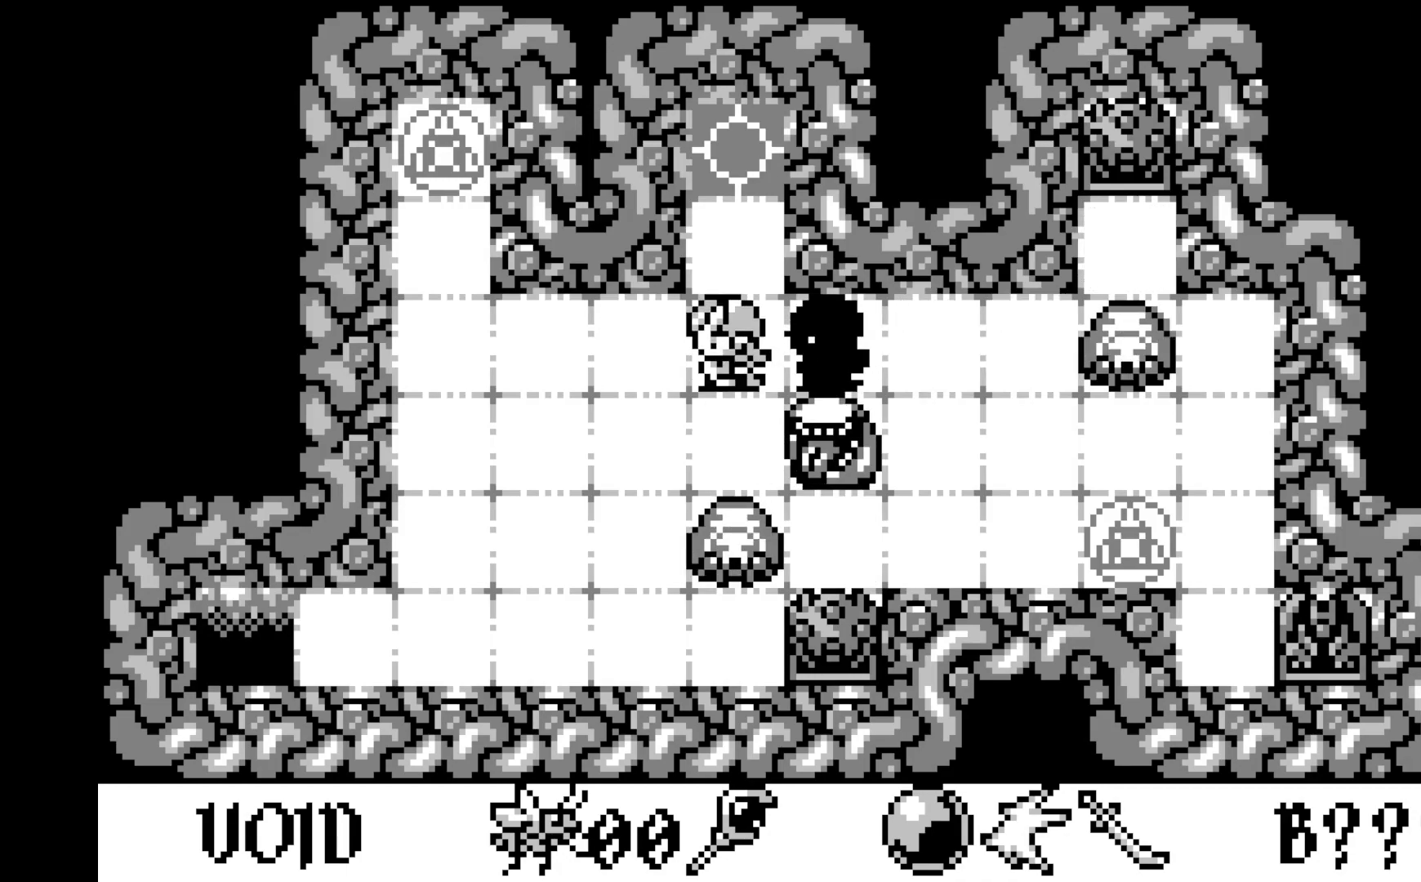
{"buttons": [], "left_stick": "center", "events": []}
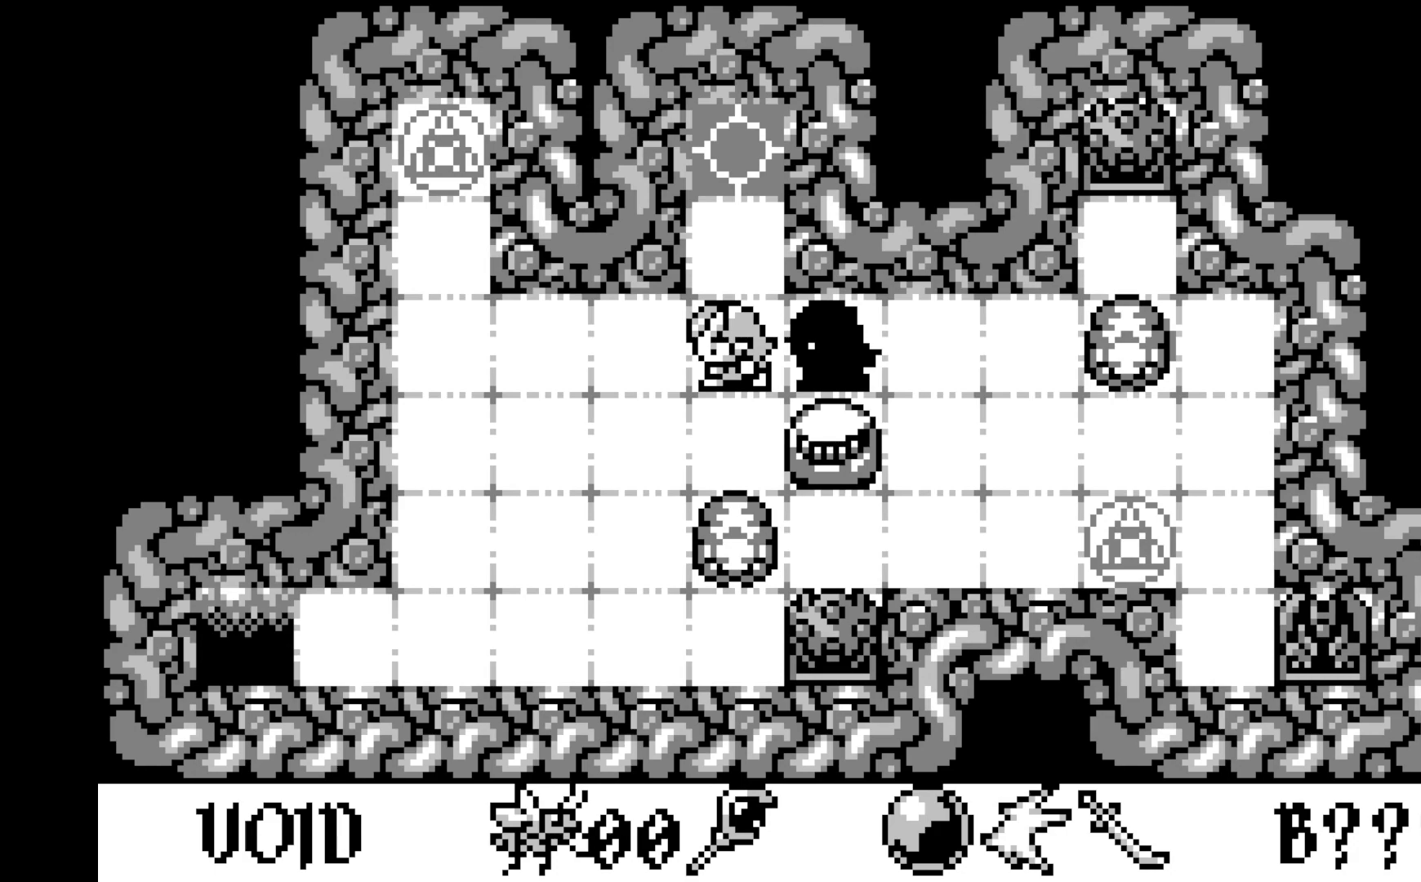
{"buttons": [], "left_stick": "center", "events": [[150, "DPAD_LEFT", "down"], [267, "DPAD_LEFT", "up"]]}